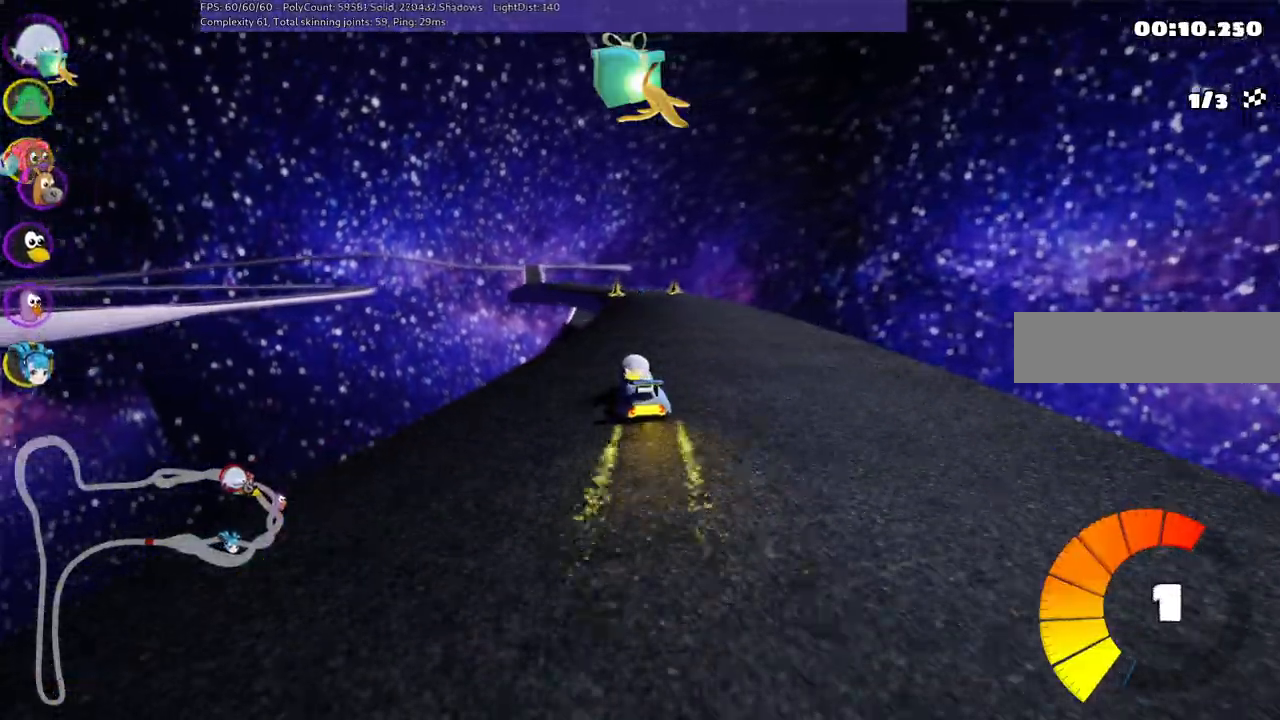
Gameplay with keyboard; each line is a JSON object with the keys held at the frame after it. "events" lists presses ("down") and releases ("up") of ".", "/", "alt_r", "b", "c", "comma", "ctrl_r", "d", "down", "f", "g", "h", "j", "k", "l", "left", "m", "n", "quote", "return", "right", "semicolon", "shift_r", "space", "super", "up" and "v" between this image and that frame as [ms after this image, input, new state], when the widget could be followed in between. No other keys are recorded. Mouse input is not recorded.
{"keys": ["up"], "events": [[250, "m", "up"], [250, "n", "down"], [250, "right", "up"], [383, "n", "up"]]}
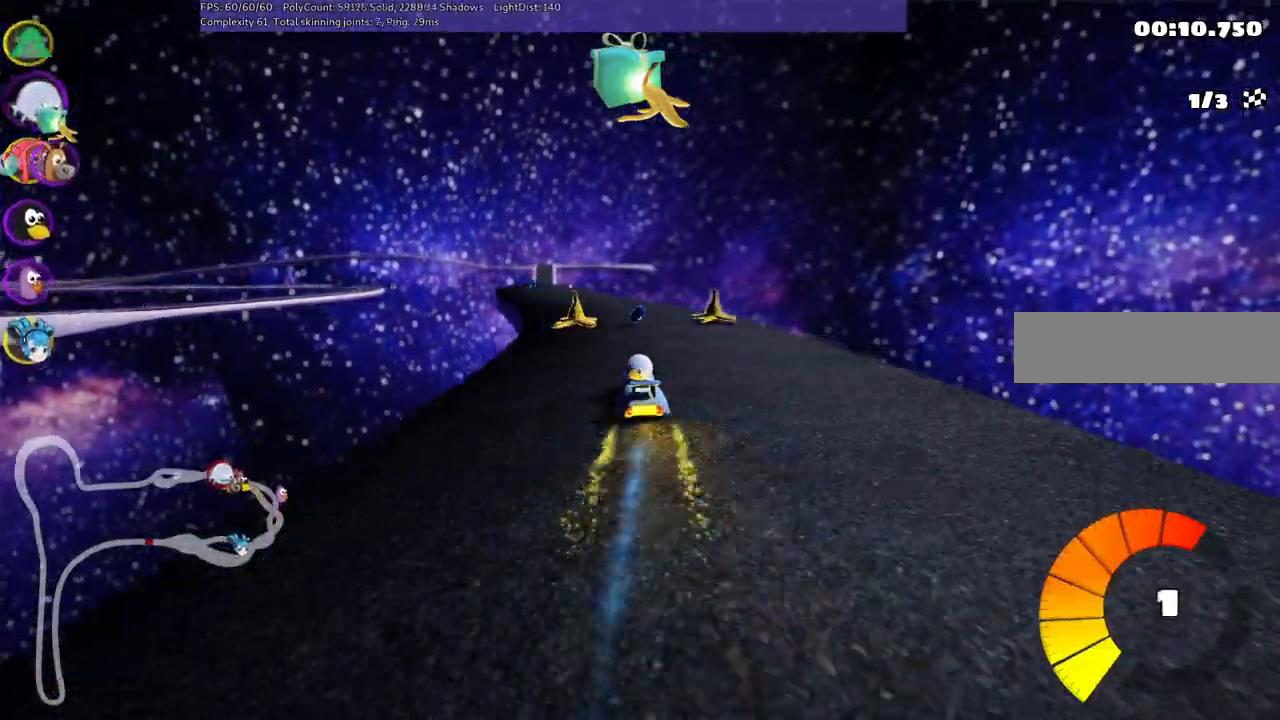
{"keys": ["space", "up"], "events": [[33, "left", "down"], [350, "space", "down"], [400, "left", "up"]]}
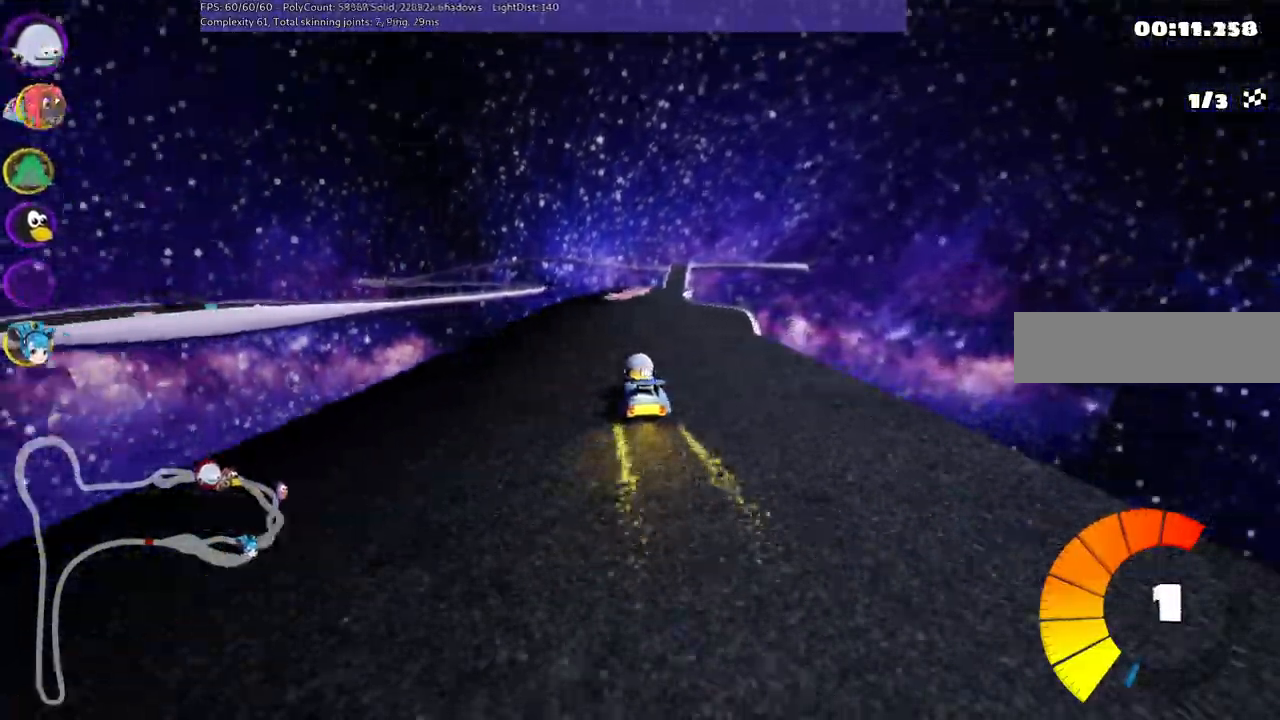
{"keys": ["left", "m", "up"], "events": [[33, "space", "up"], [133, "right", "down"], [183, "m", "down"], [317, "left", "down"], [317, "right", "up"]]}
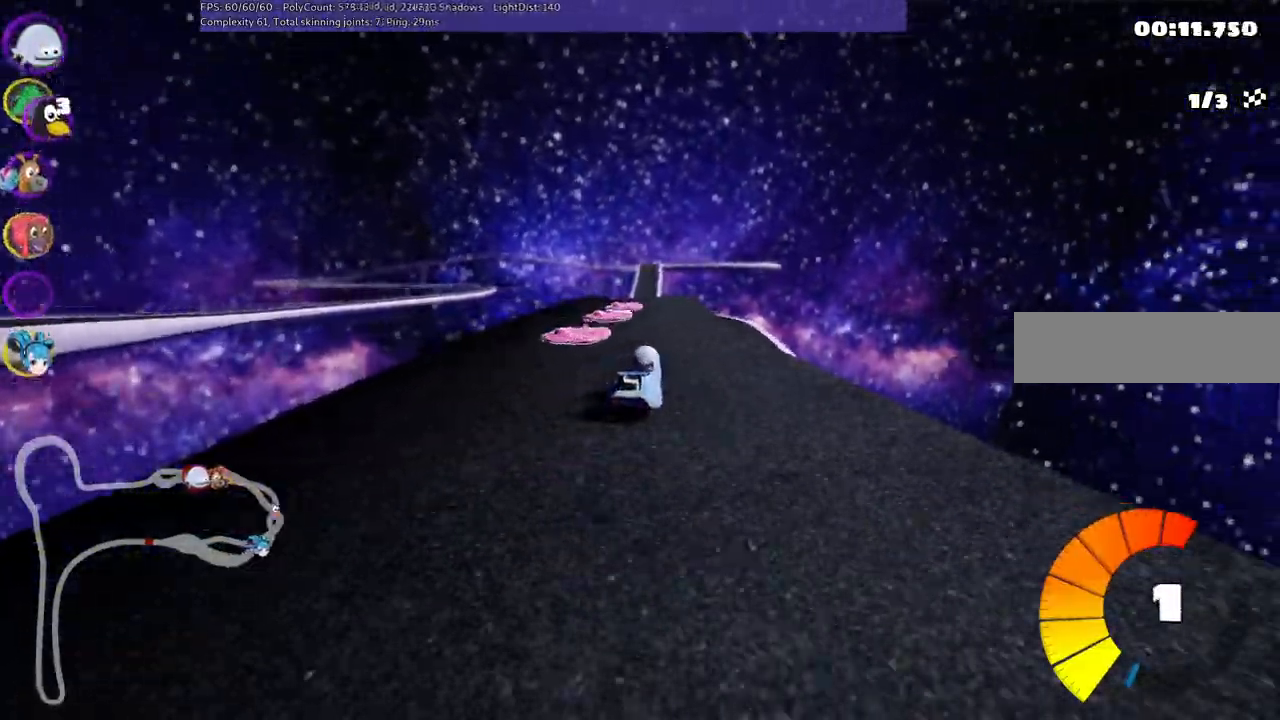
{"keys": ["left", "up"], "events": [[300, "n", "down"], [333, "left", "up"], [333, "m", "up"], [433, "n", "up"], [483, "left", "down"]]}
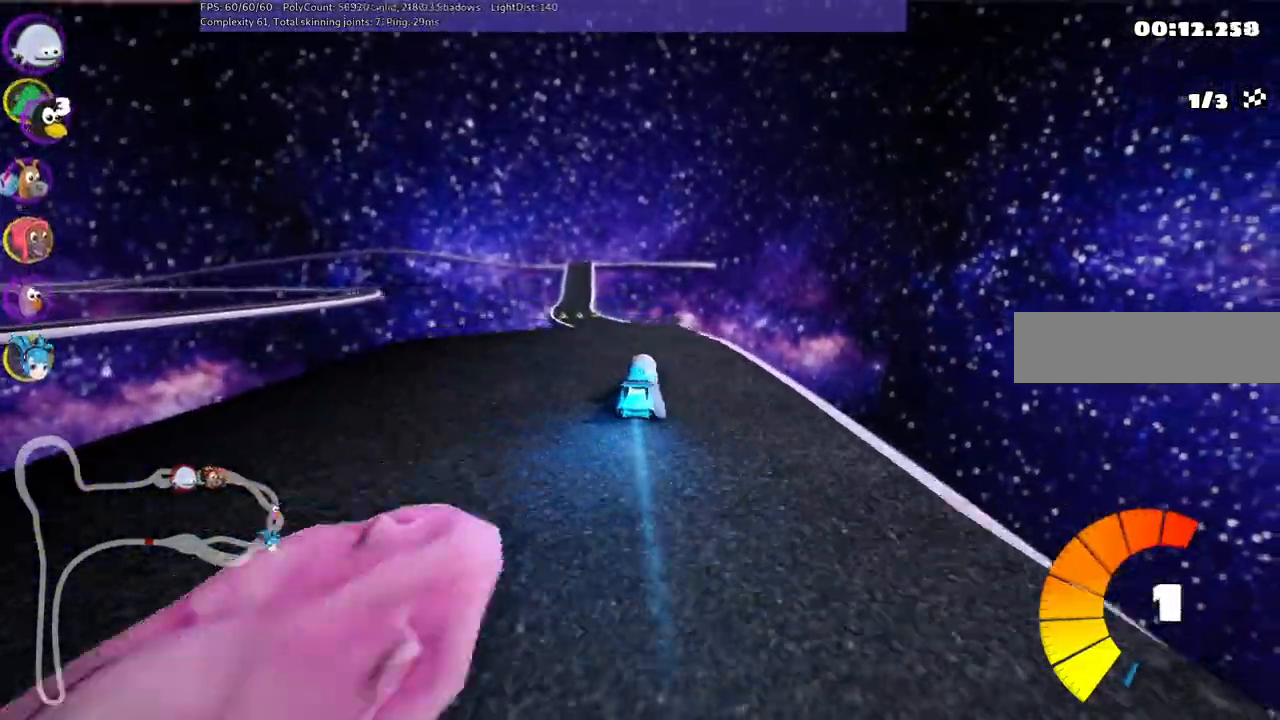
{"keys": ["right", "up"], "events": [[167, "left", "up"], [400, "right", "down"]]}
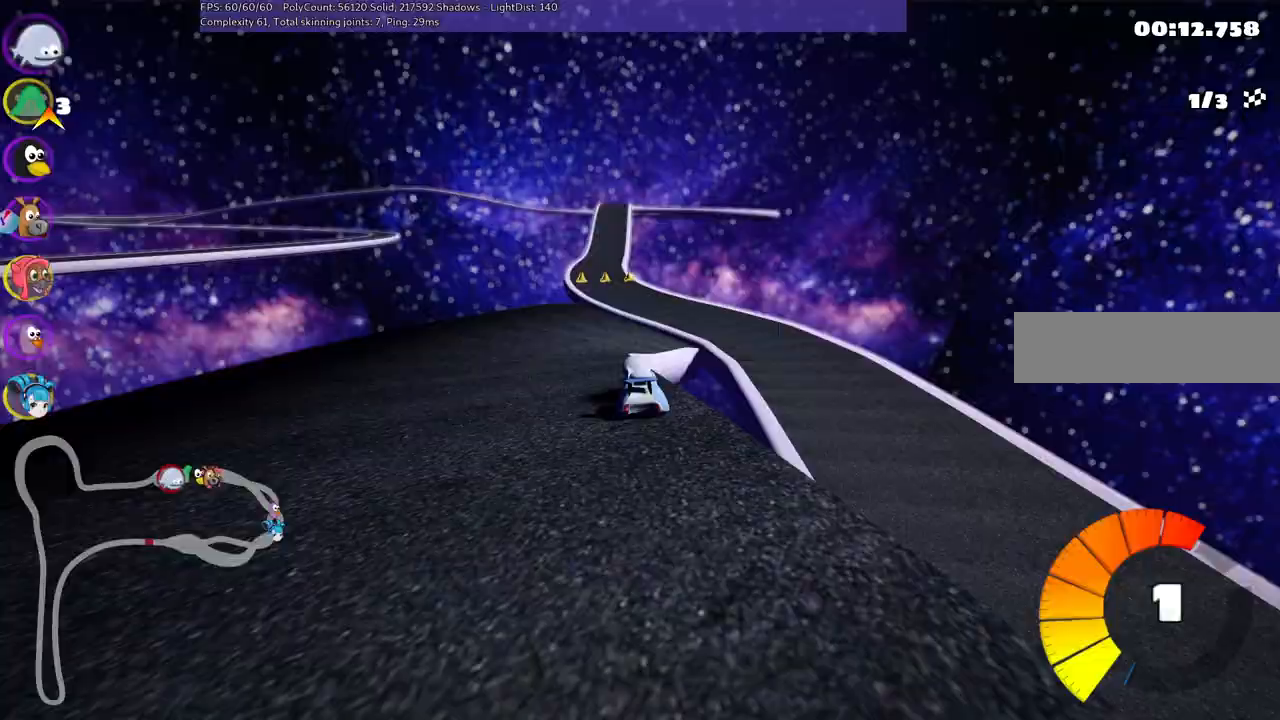
{"keys": ["up"], "events": [[50, "right", "up"], [233, "left", "down"], [283, "m", "down"], [433, "left", "up"], [433, "m", "up"]]}
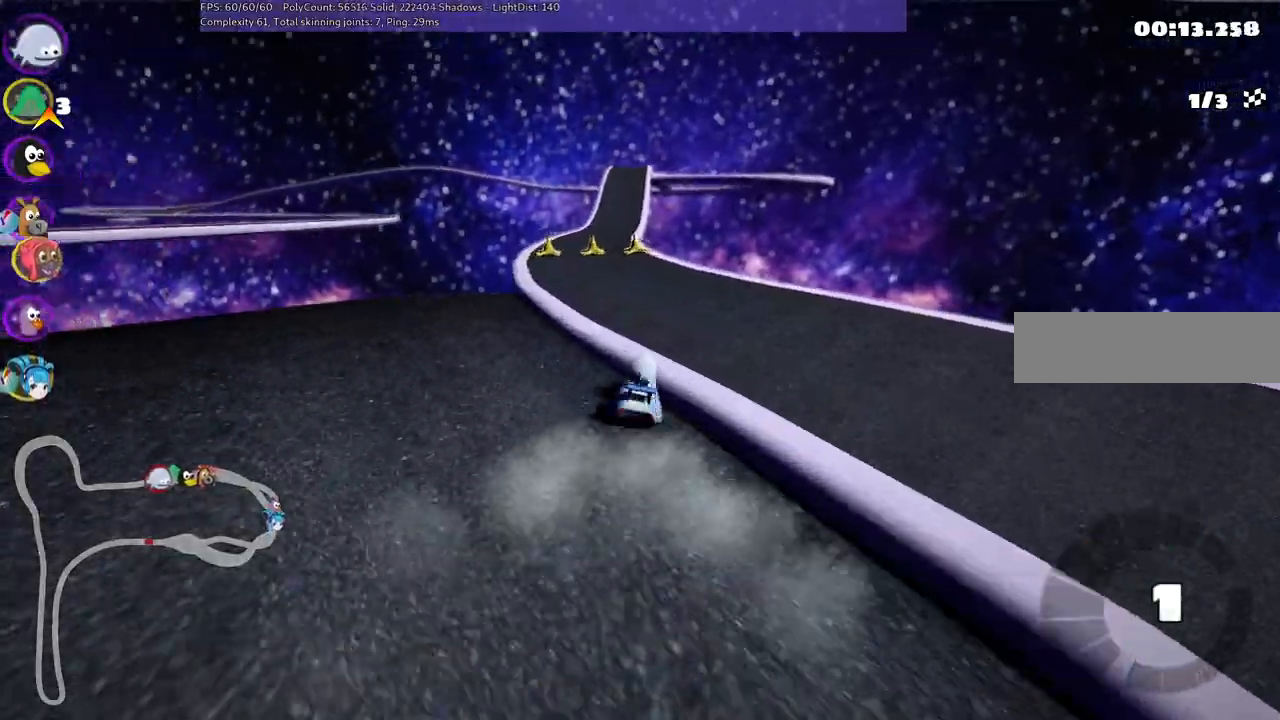
{"keys": ["left", "up"], "events": [[350, "left", "down"]]}
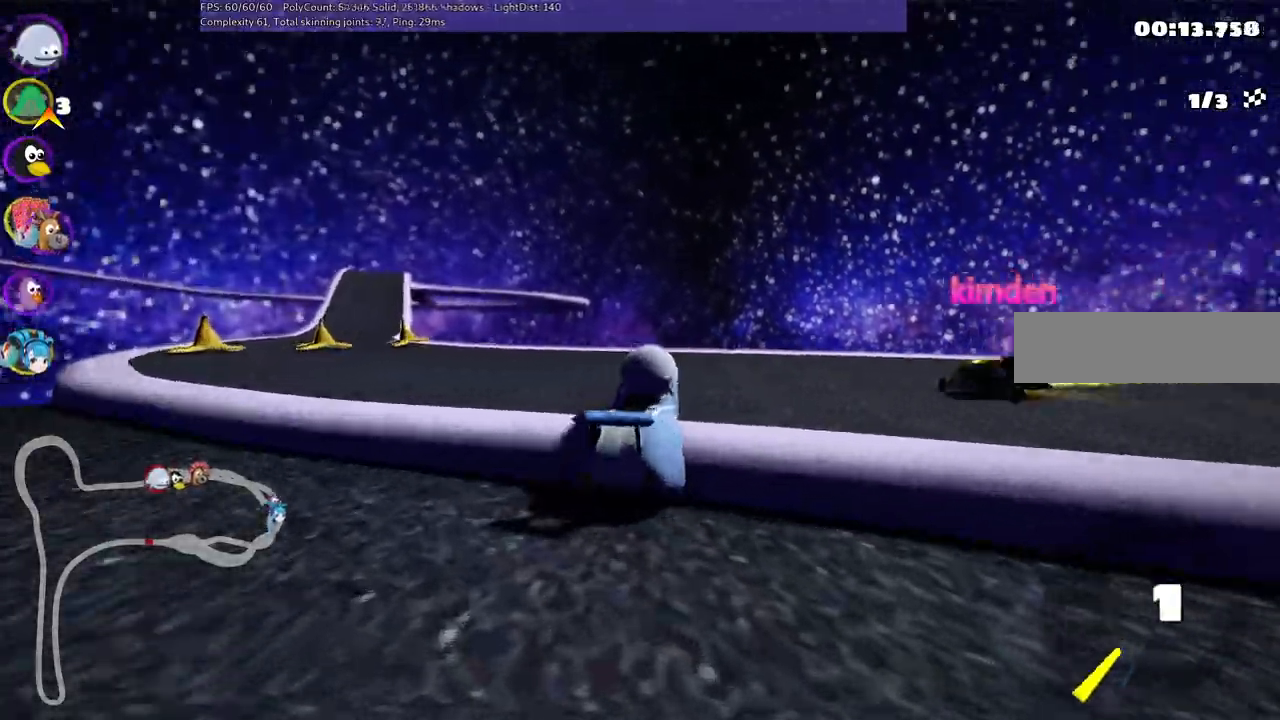
{"keys": ["left", "up"], "events": []}
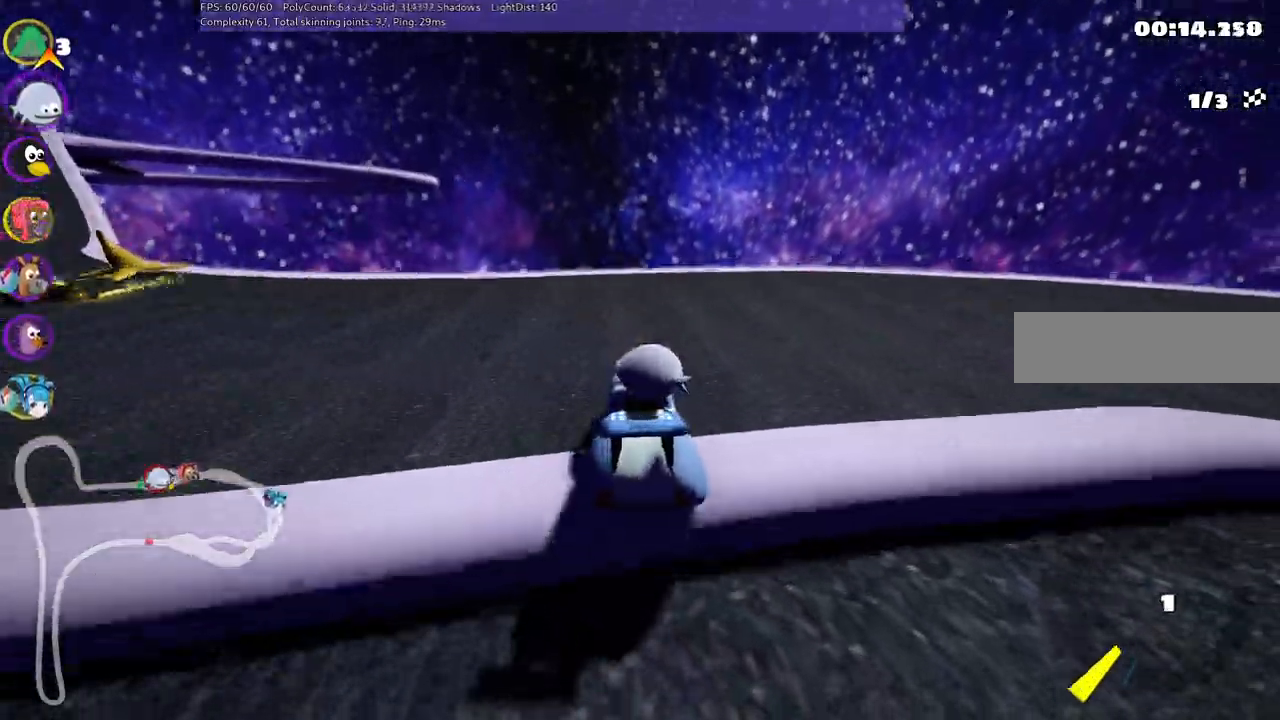
{"keys": ["left", "up"], "events": []}
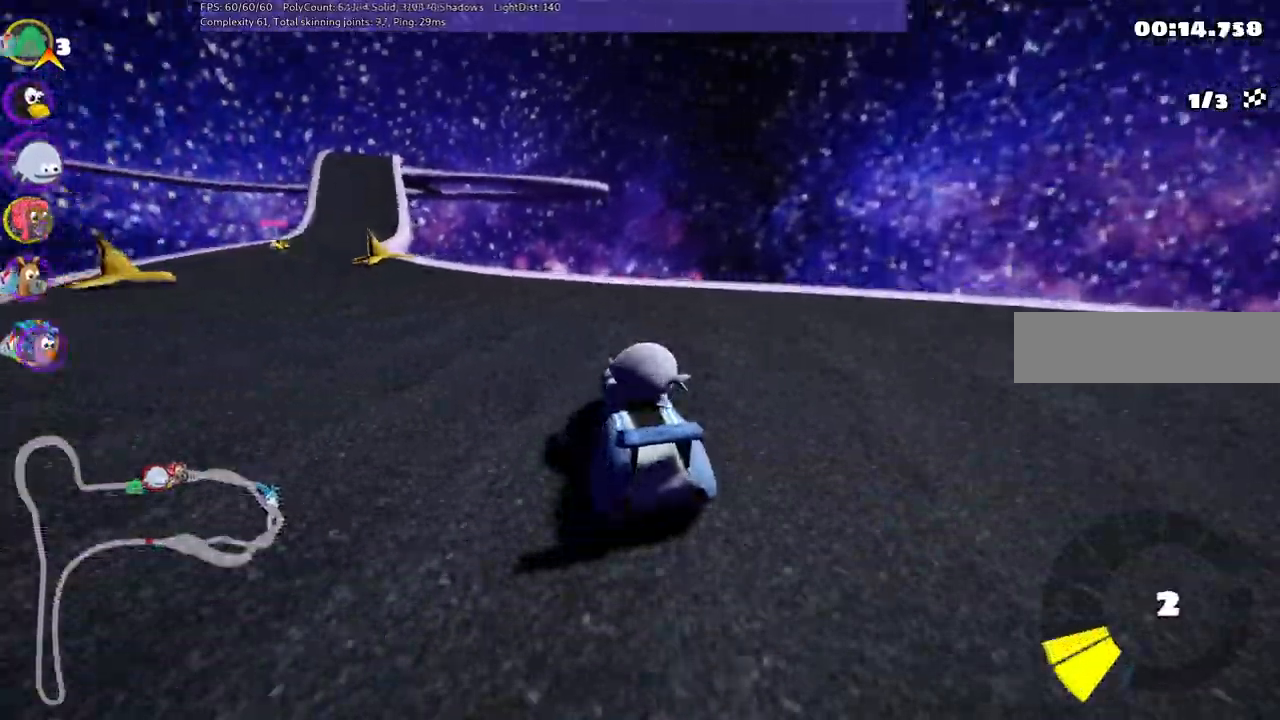
{"keys": ["left", "up"]}
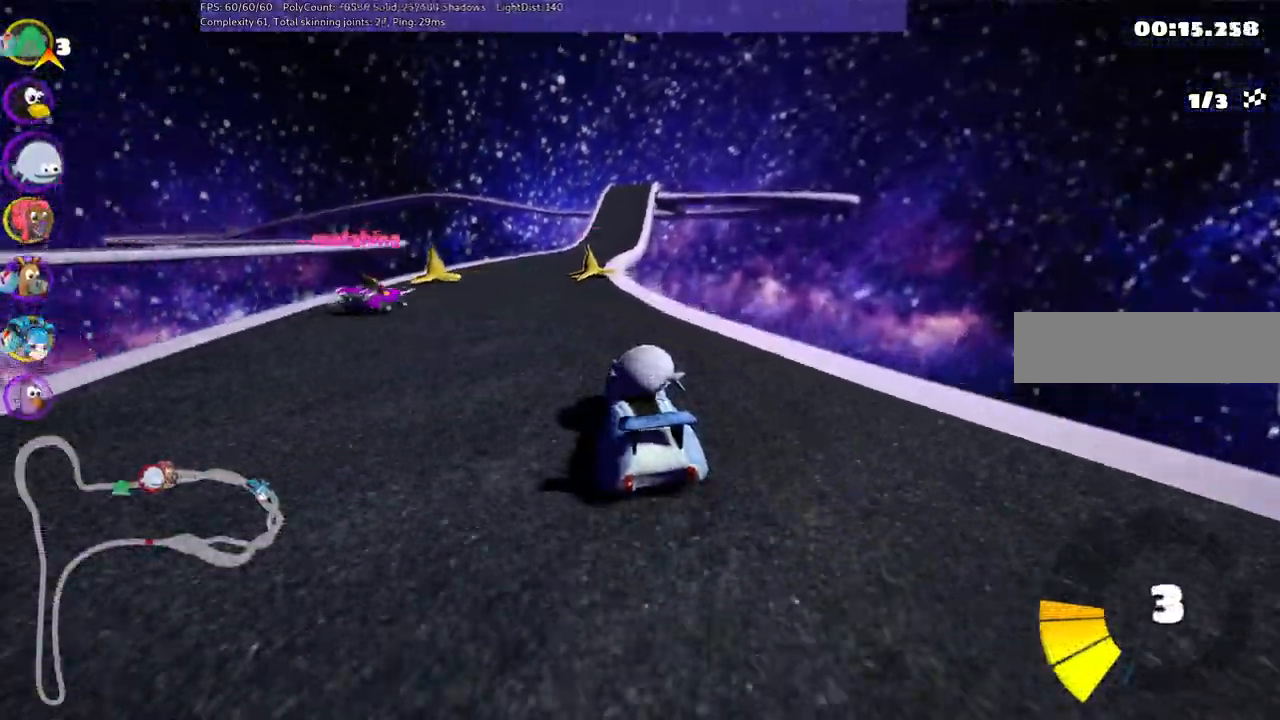
{"keys": ["left", "m", "up"], "events": [[217, "left", "up"], [267, "m", "down"], [267, "right", "down"], [367, "left", "down"], [467, "right", "up"]]}
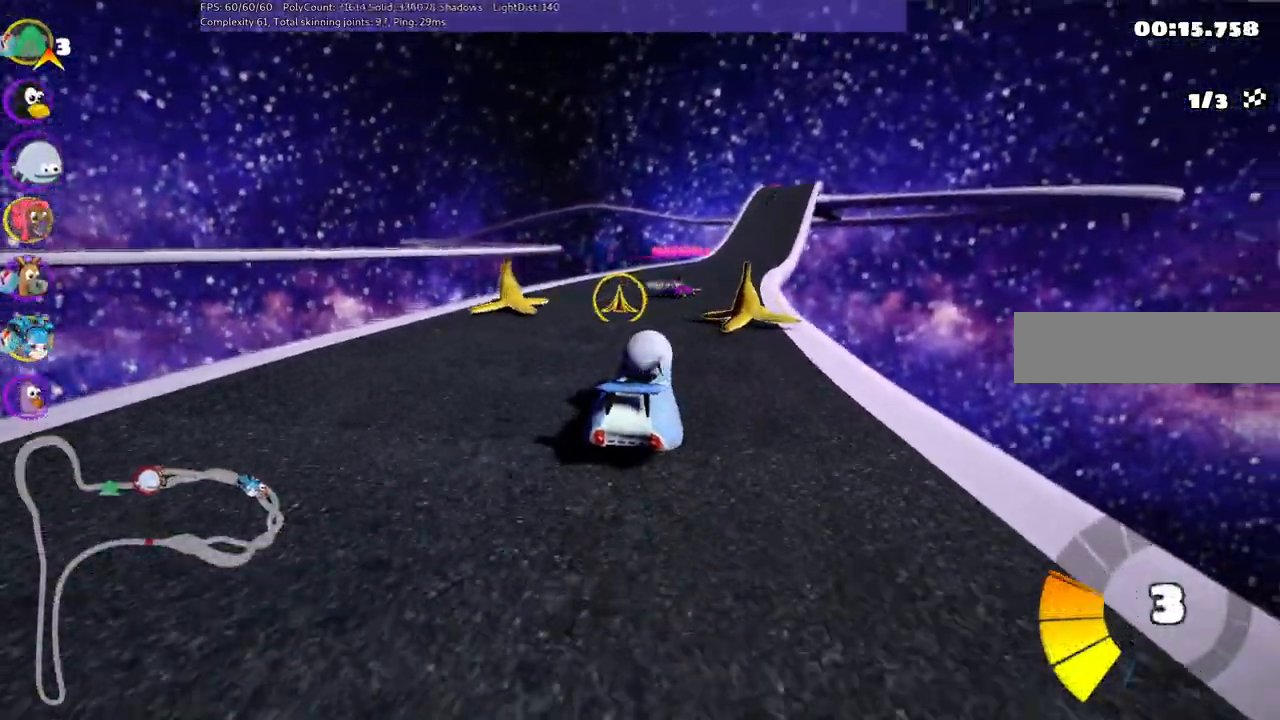
{"keys": ["left", "m", "up"], "events": [[83, "right", "down"], [267, "right", "up"]]}
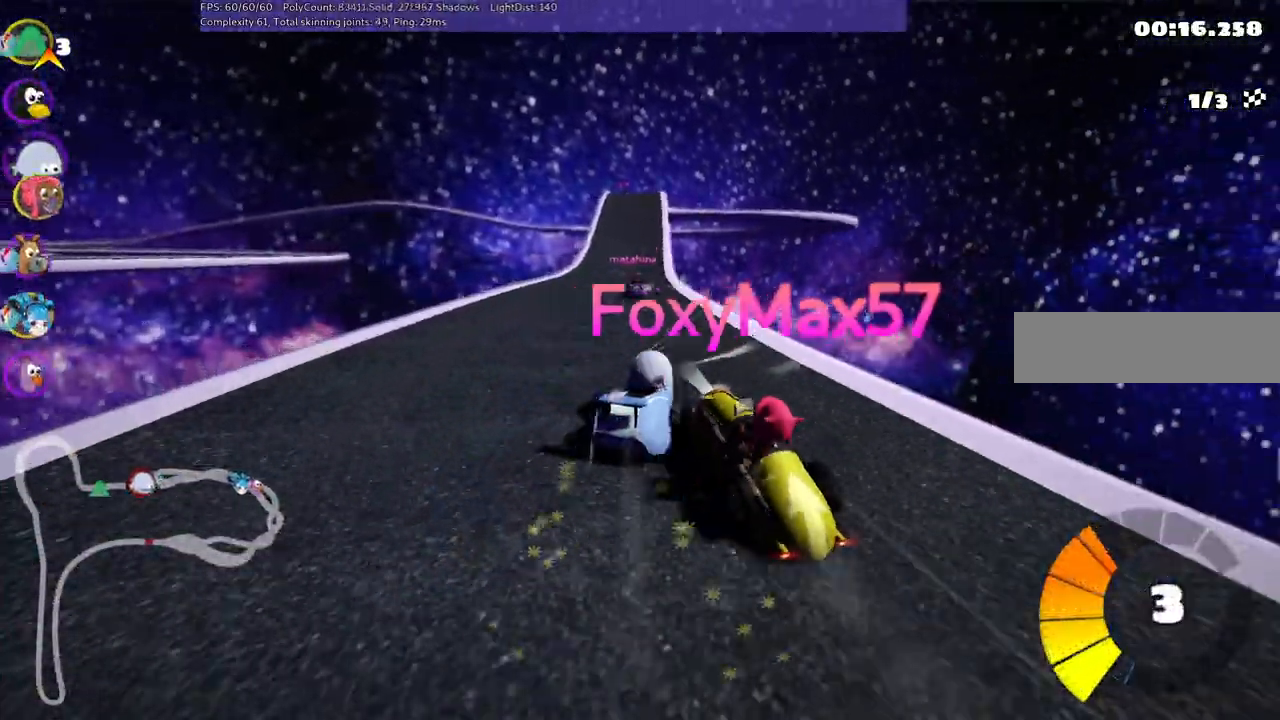
{"keys": ["left", "up"], "events": [[333, "n", "down"], [383, "m", "up"], [483, "n", "up"]]}
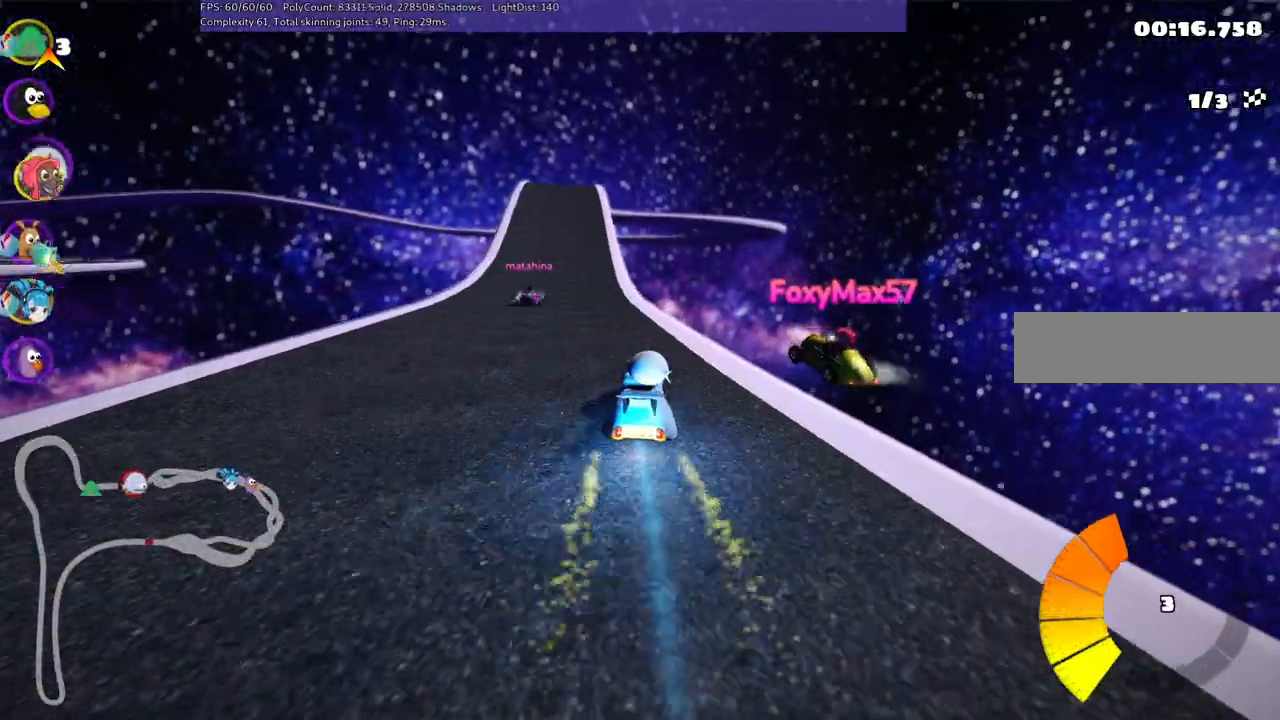
{"keys": ["up"], "events": [[83, "left", "up"]]}
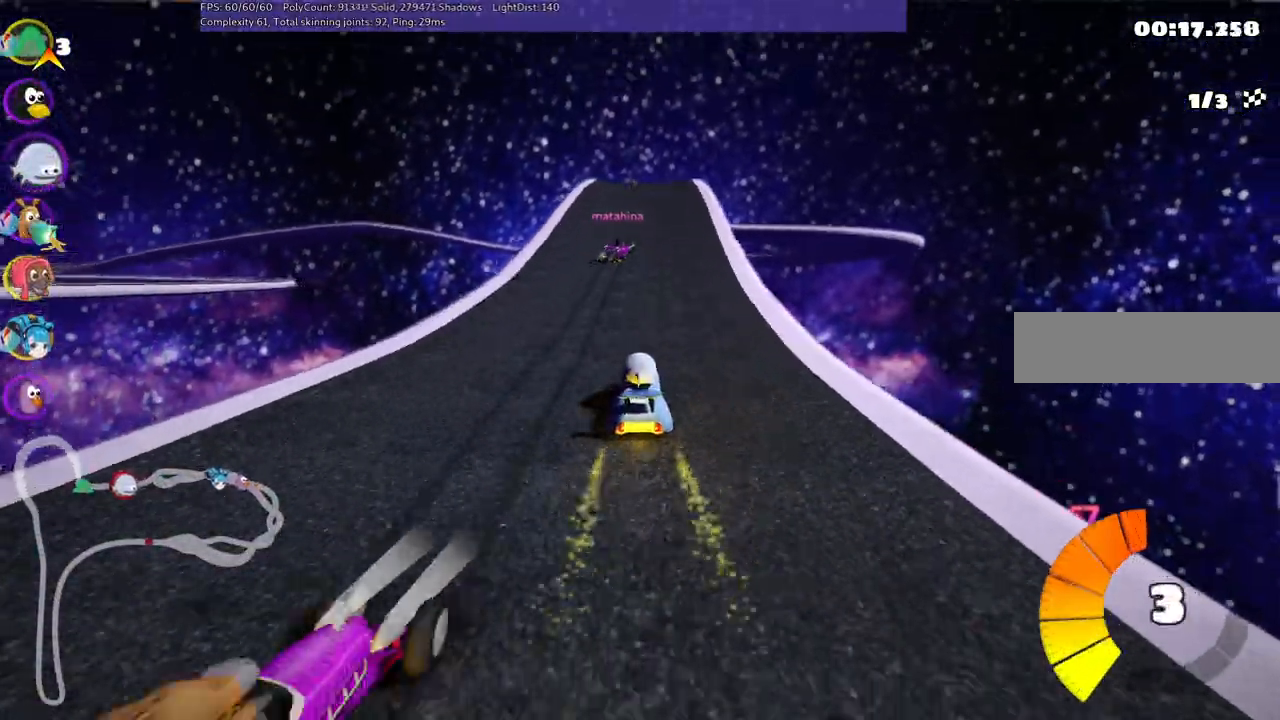
{"keys": ["left", "up"], "events": [[150, "right", "down"], [183, "right", "up"], [283, "left", "down"]]}
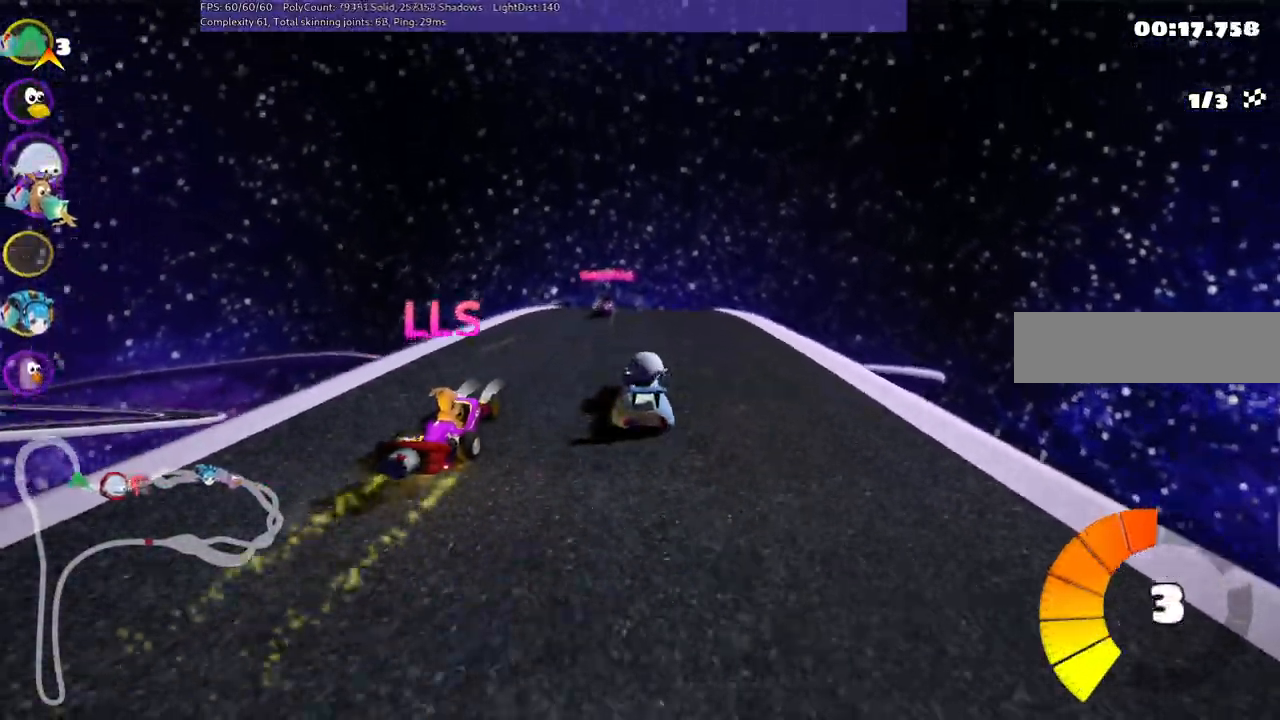
{"keys": ["left", "m", "up"], "events": [[17, "left", "up"], [67, "m", "down"], [67, "right", "down"], [167, "left", "down"], [200, "right", "up"]]}
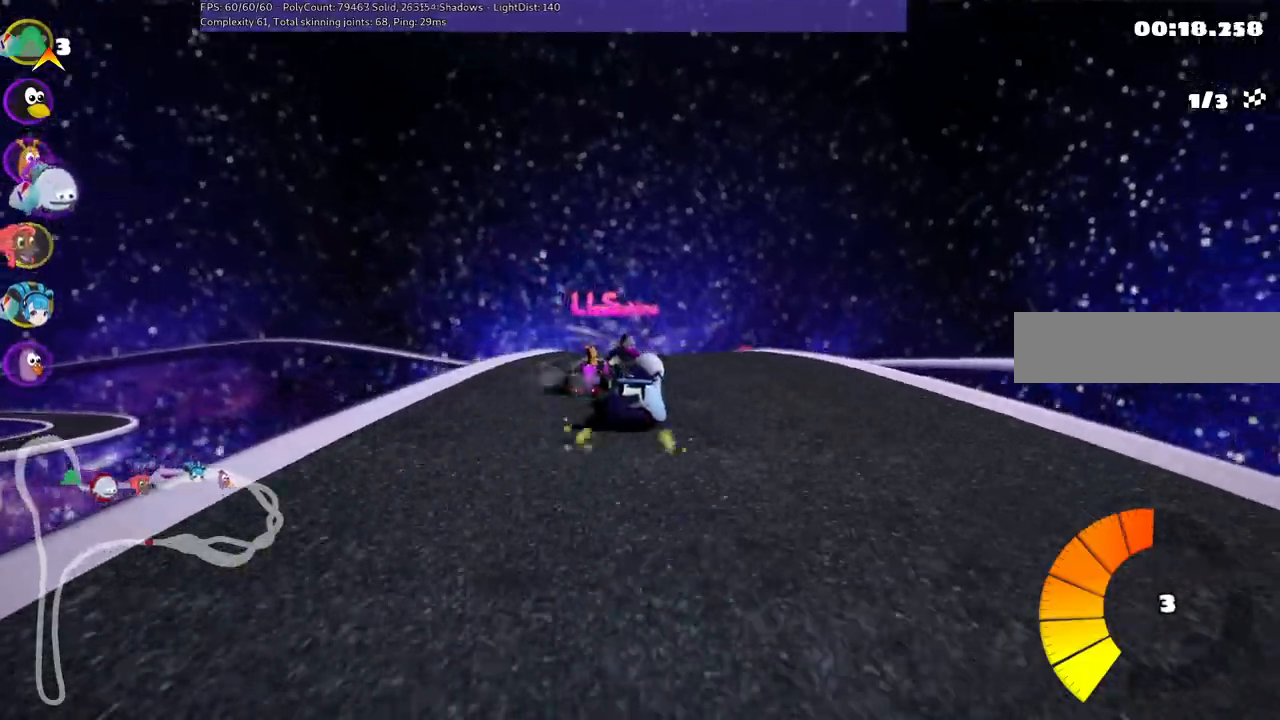
{"keys": ["left", "m", "up"], "events": []}
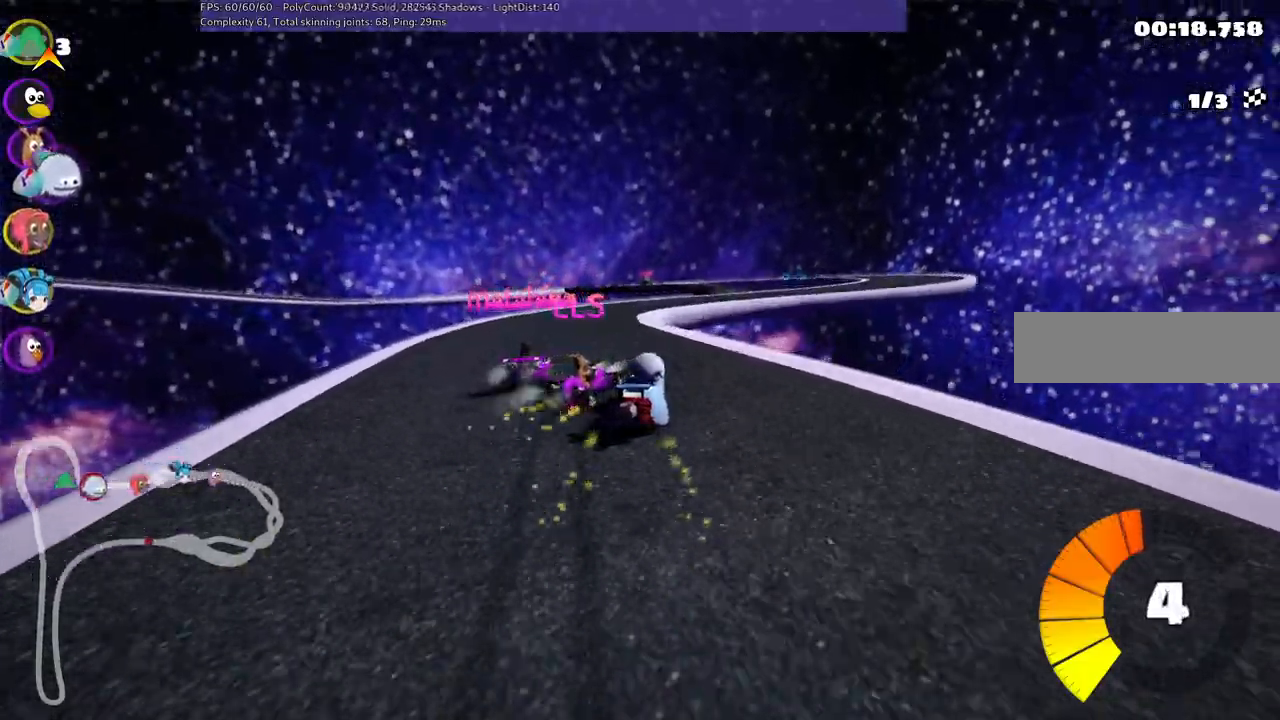
{"keys": ["down", "right"], "events": [[200, "up", "up"], [250, "m", "up"], [283, "left", "up"], [283, "right", "down"], [333, "down", "down"]]}
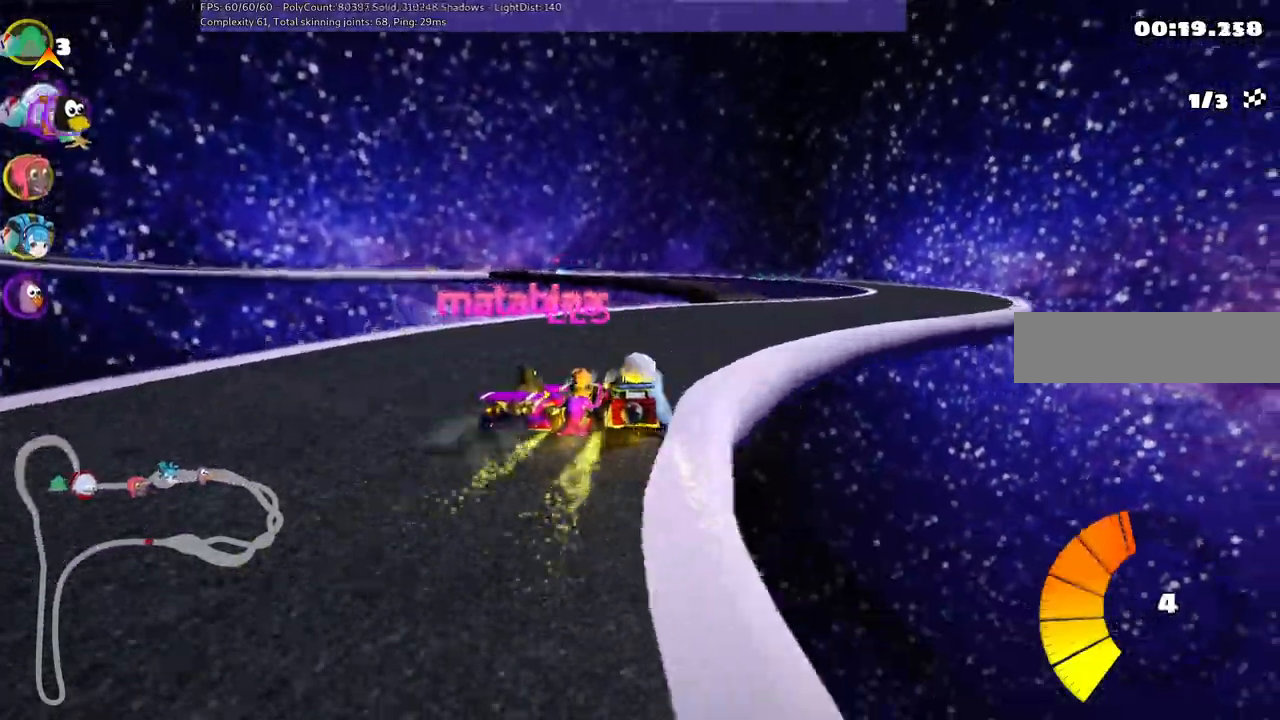
{"keys": ["down", "right"], "events": []}
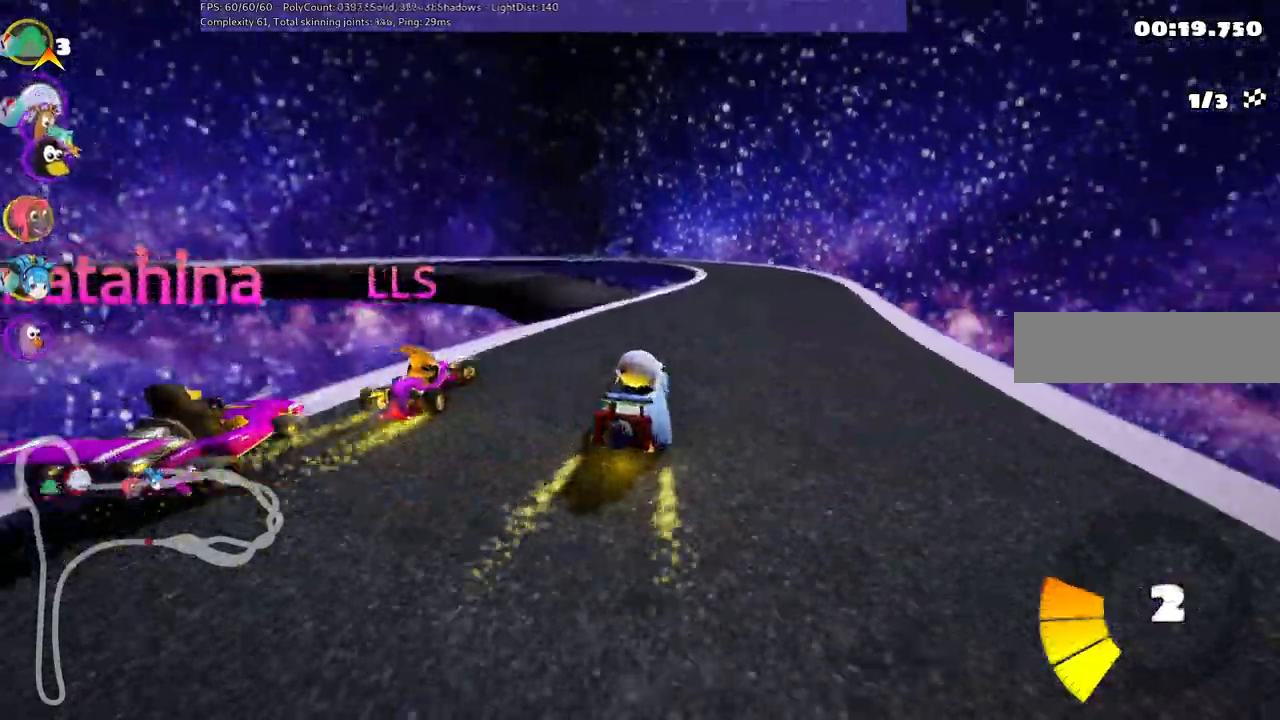
{"keys": ["left", "m", "up"], "events": [[50, "down", "up"], [83, "left", "down"], [83, "right", "up"], [133, "down", "down"], [183, "m", "down"], [283, "down", "up"], [400, "up", "down"]]}
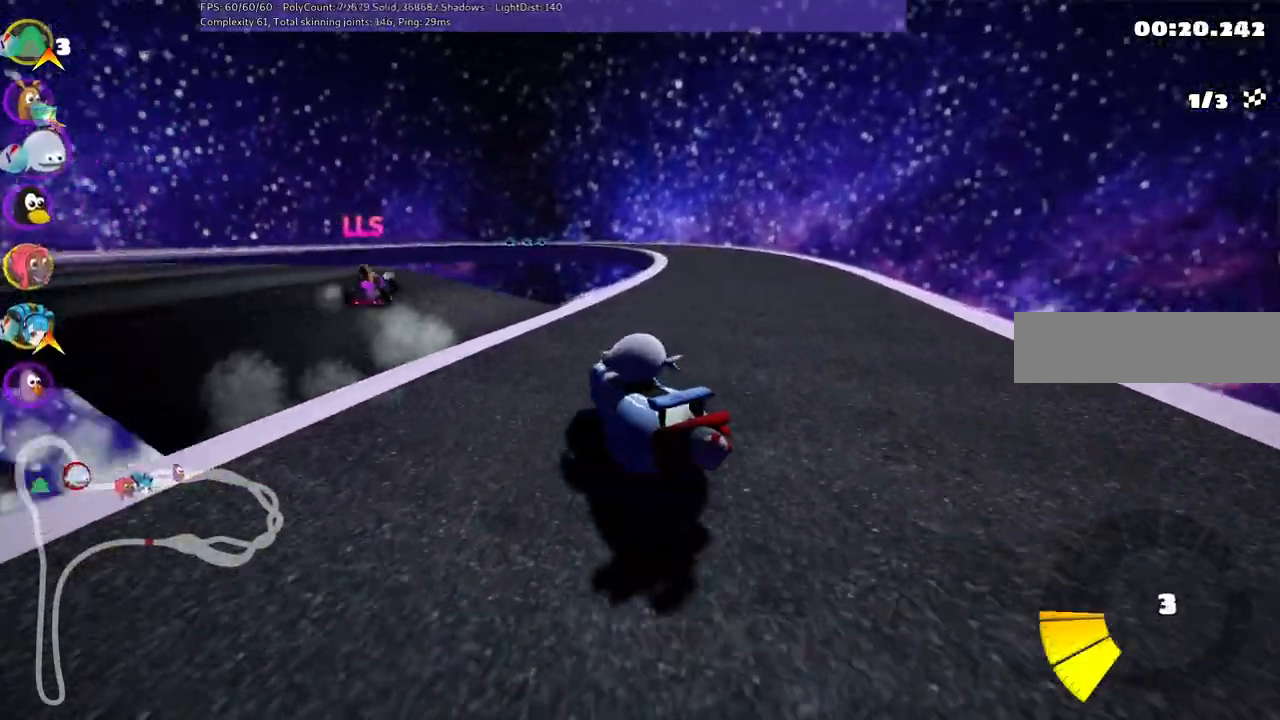
{"keys": ["left"], "events": [[50, "m", "up"], [50, "up", "up"]]}
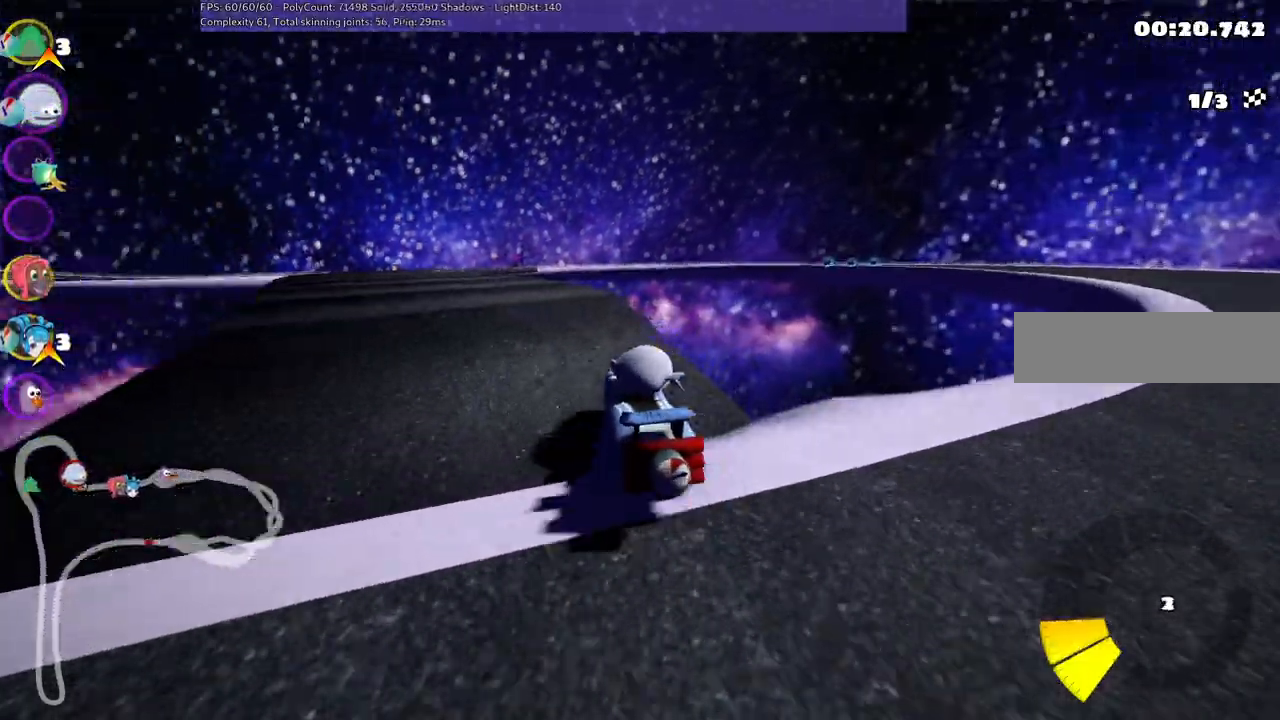
{"keys": ["left", "up"], "events": [[67, "m", "down"], [167, "up", "down"], [217, "m", "up"]]}
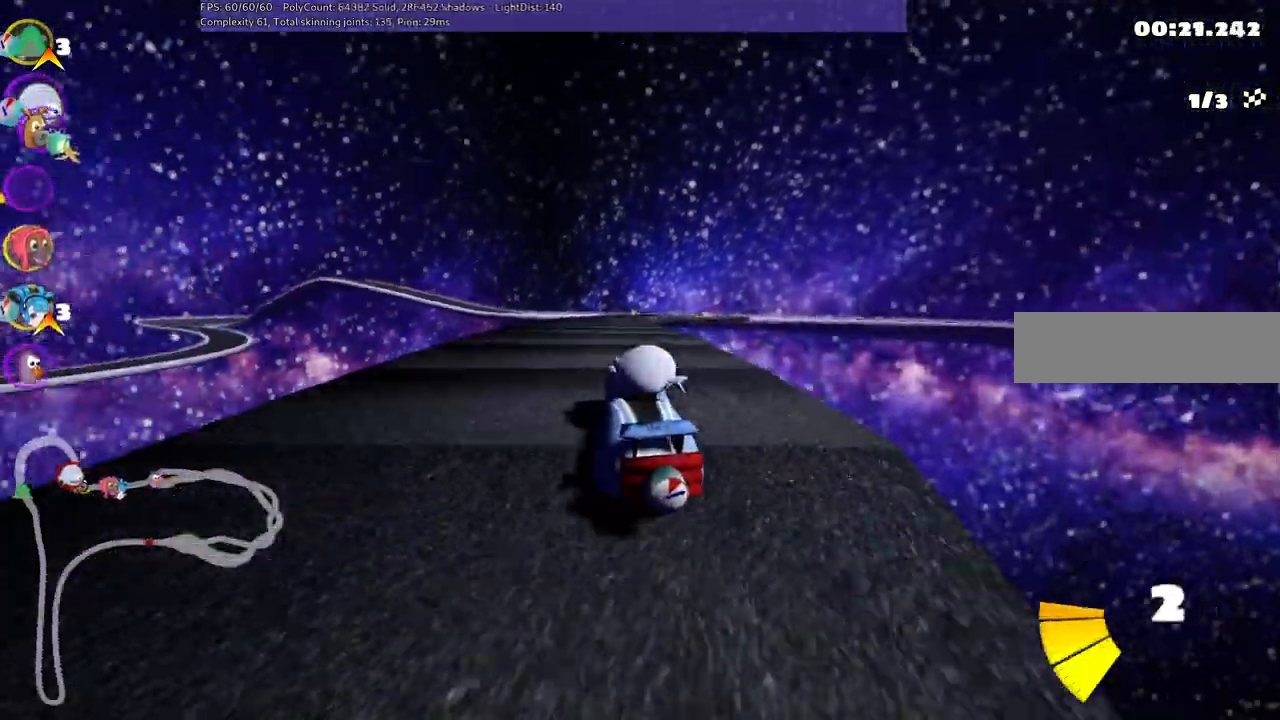
{"keys": ["left", "m", "up"], "events": [[33, "left", "up"], [133, "right", "down"], [183, "m", "down"], [283, "left", "down"], [367, "right", "up"]]}
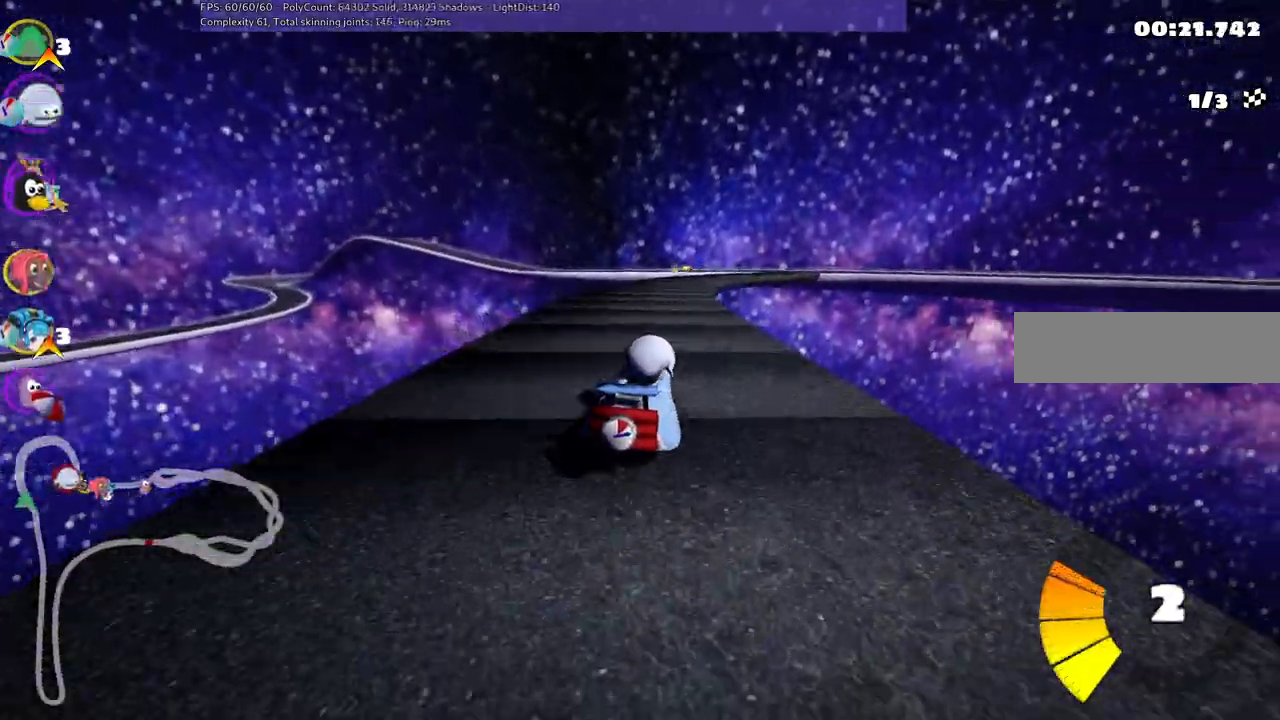
{"keys": ["left", "m", "up"], "events": []}
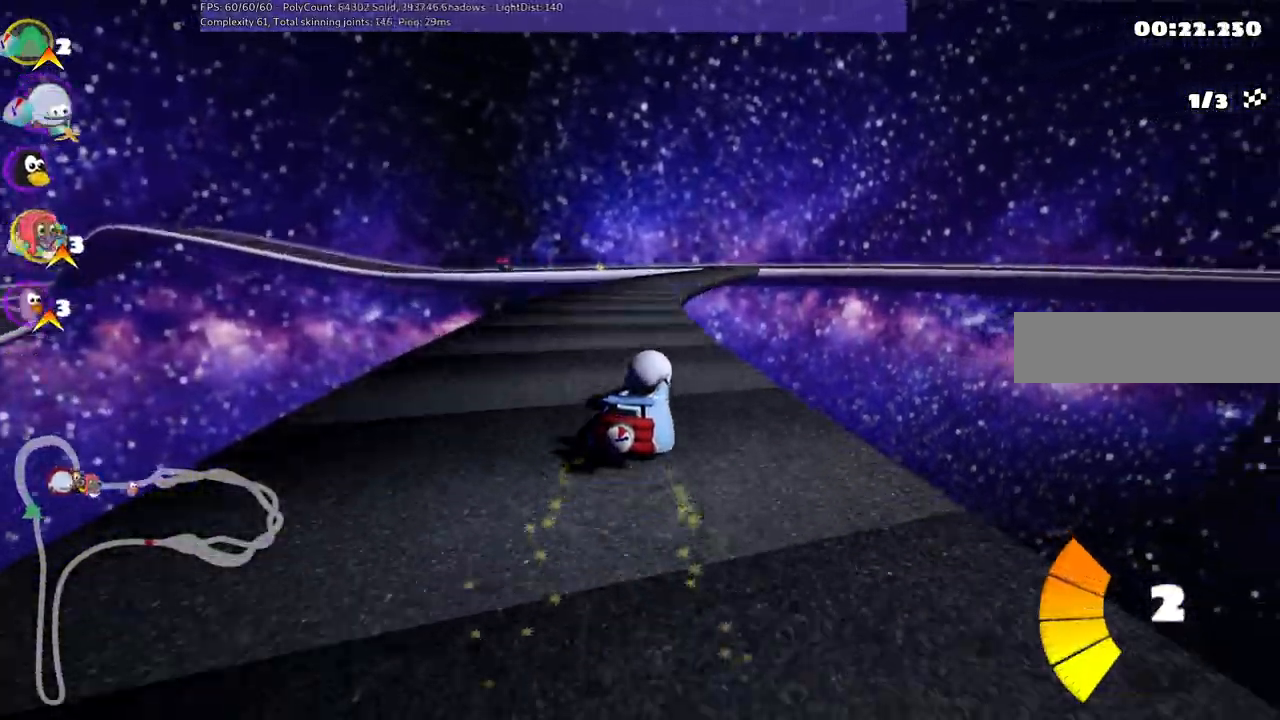
{"keys": [], "events": [[267, "left", "up"], [317, "m", "up"], [367, "down", "down"], [367, "up", "up"], [500, "down", "up"]]}
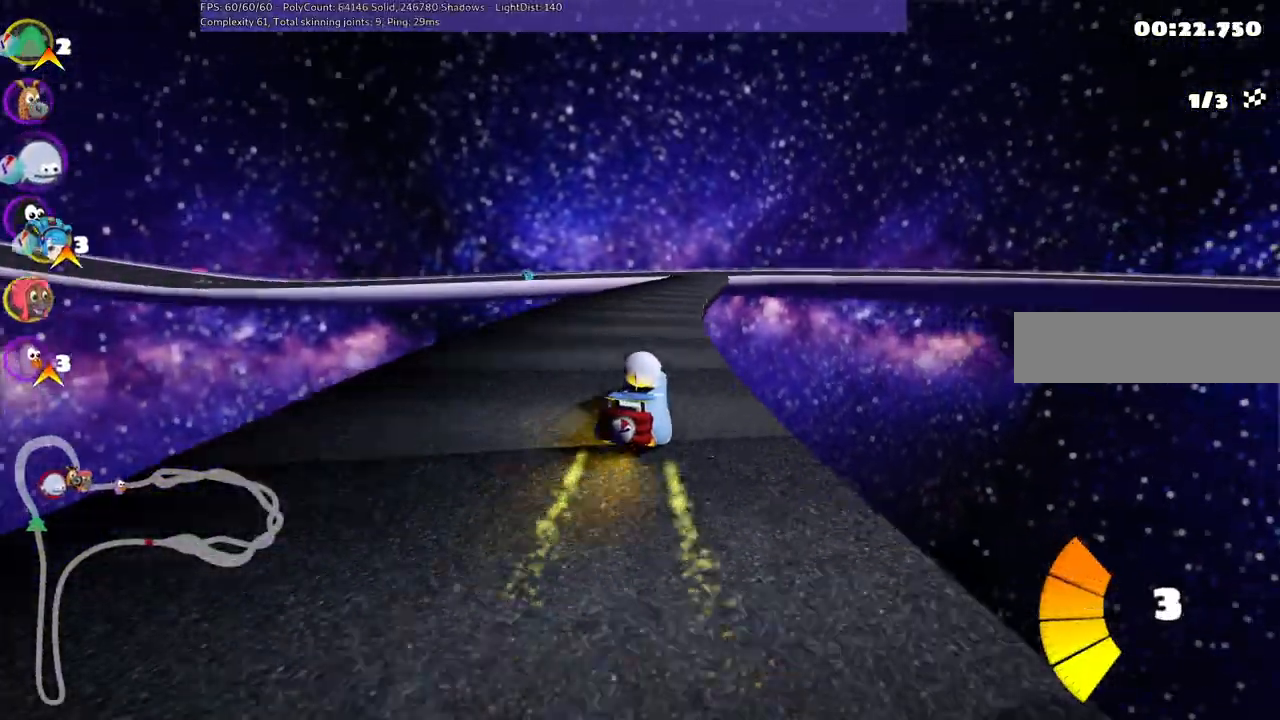
{"keys": ["right", "up"], "events": [[150, "up", "down"], [383, "right", "down"]]}
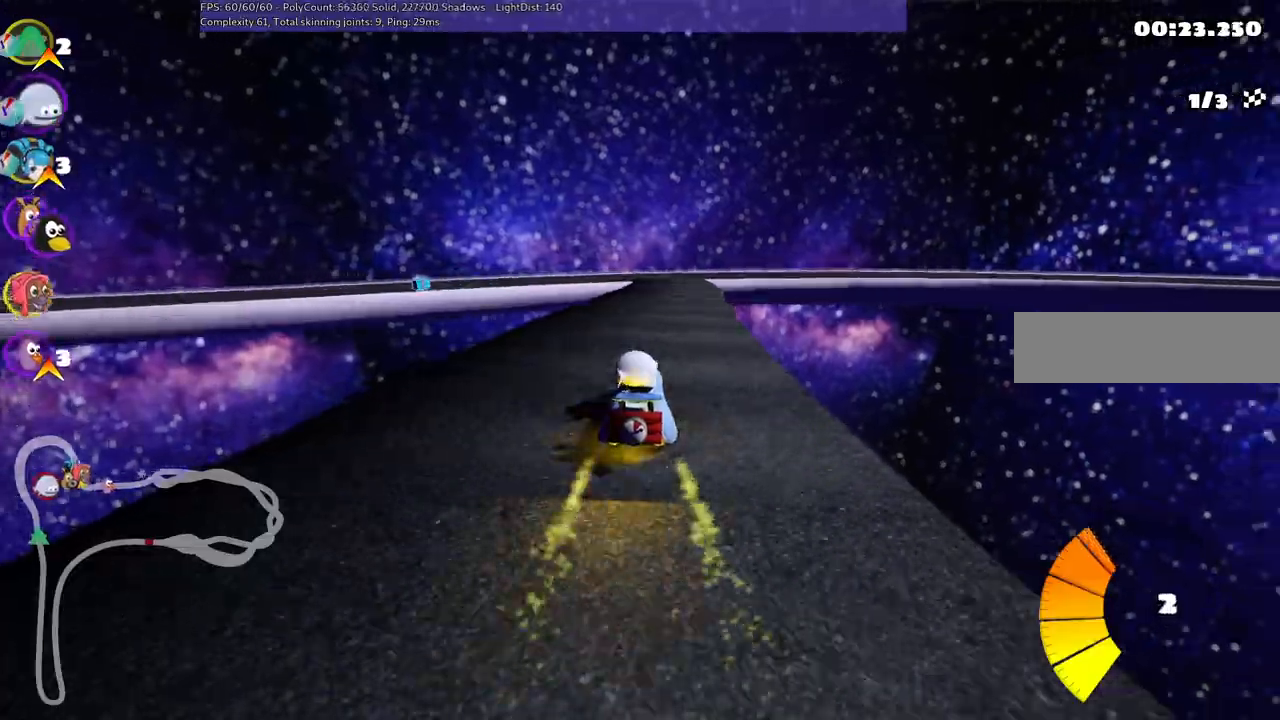
{"keys": ["left", "m", "up"], "events": [[117, "right", "up"], [167, "left", "down"], [217, "m", "down"], [300, "right", "down"], [350, "left", "up"], [450, "left", "down"], [450, "right", "up"]]}
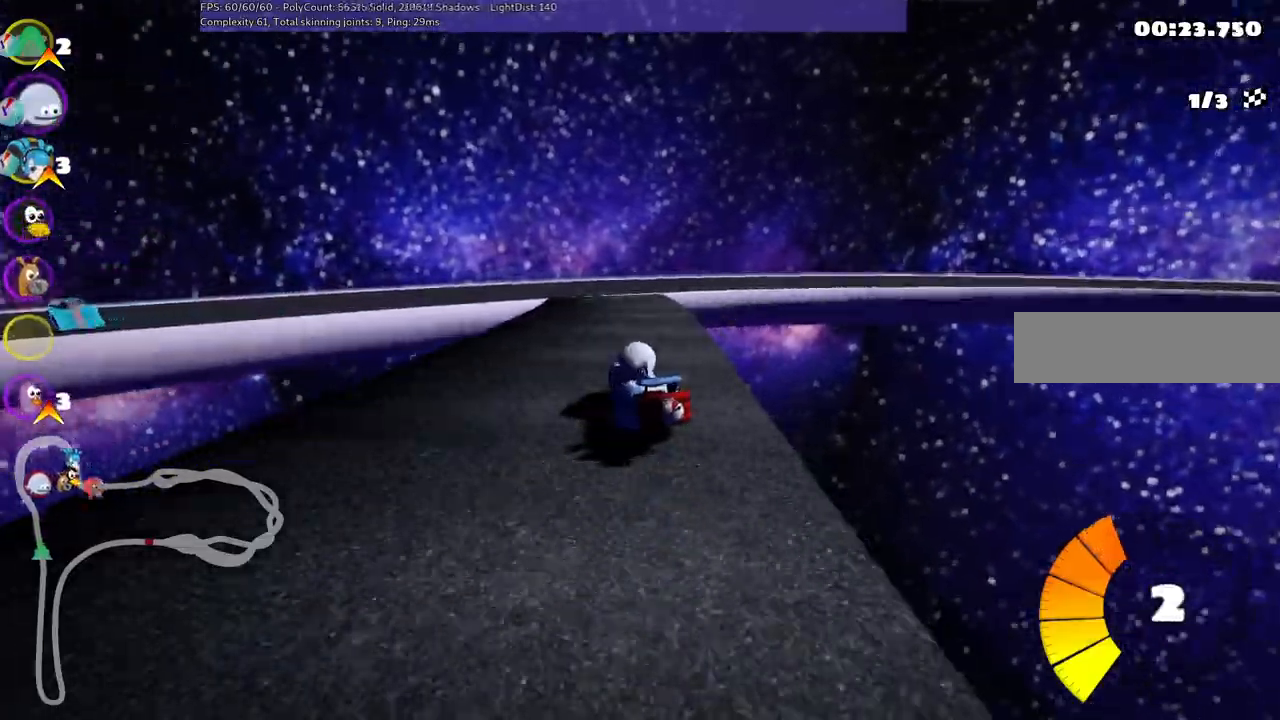
{"keys": ["left", "up"], "events": [[183, "up", "up"], [317, "m", "up"], [417, "up", "down"]]}
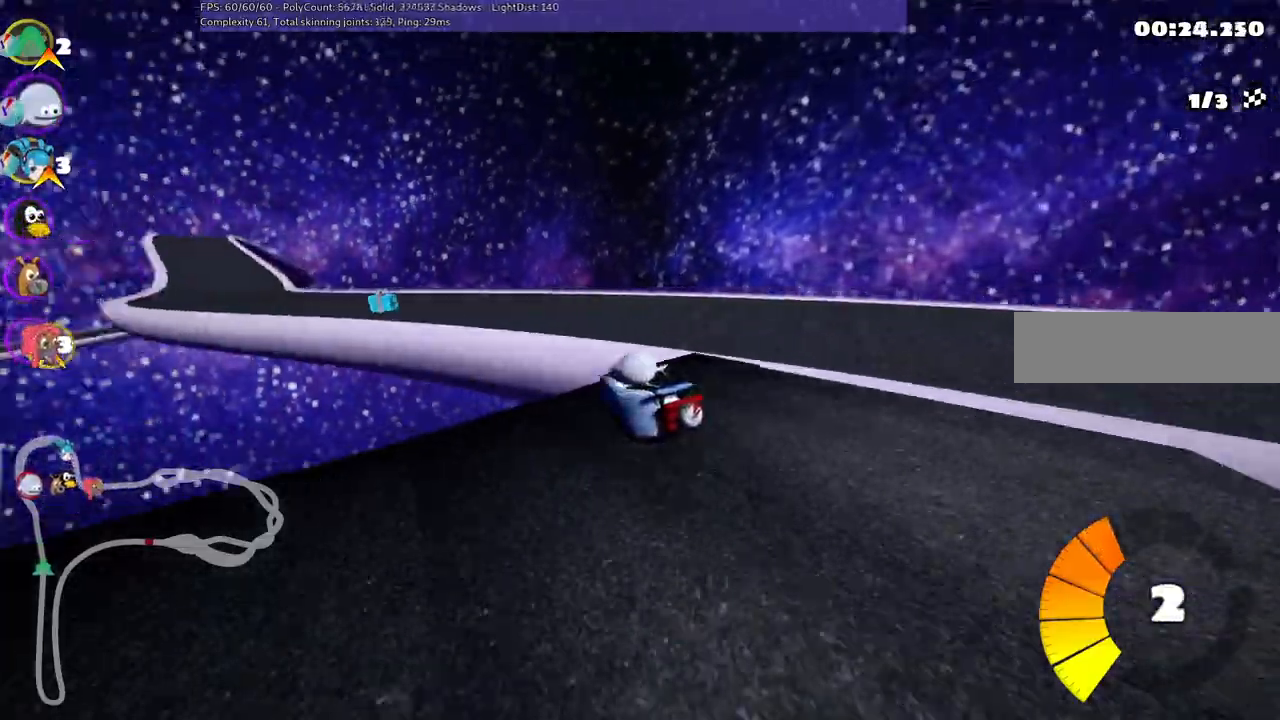
{"keys": ["left", "up"]}